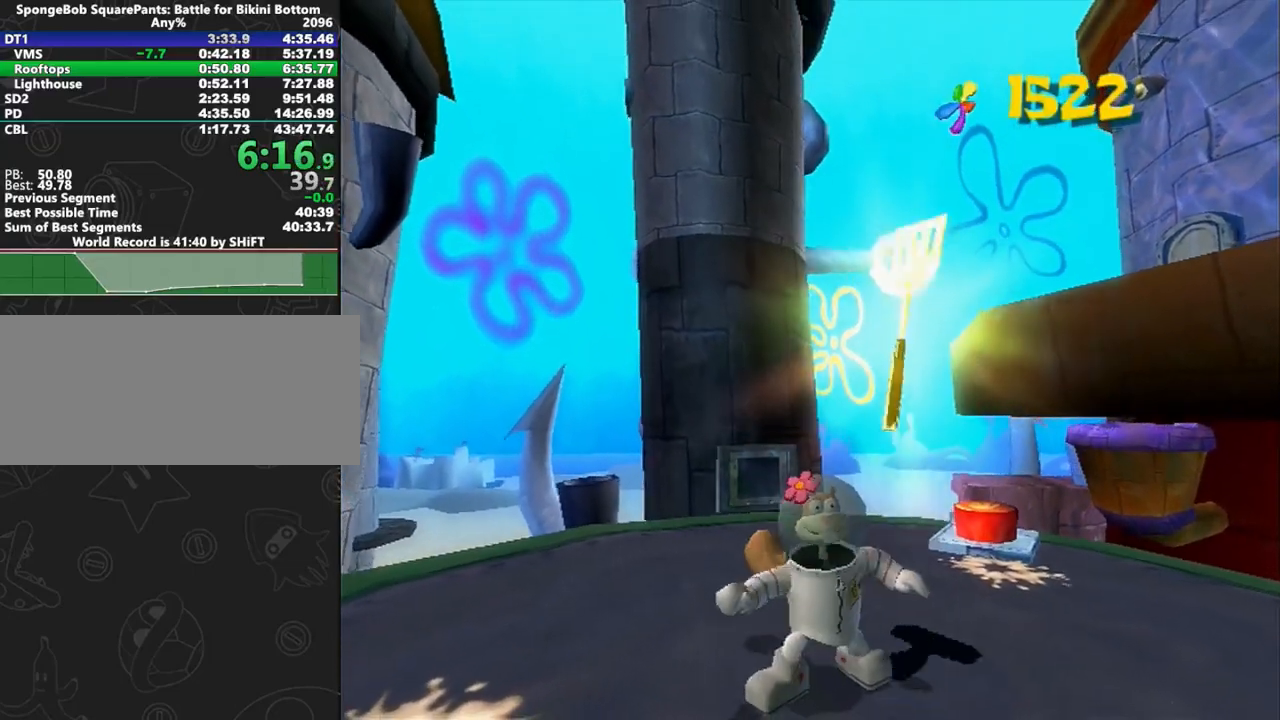
Gameplay with a controller (Xbox layout); each line is a JSON object with the inputs held at the frame after it. "button_events" lists button changes between this image and that frame as [ms after this image, input, new state], when the widget could be followed in between (sticks are given only as held states). Not read: L2 L3 R2 R3.
{"buttons": [], "left_stick": "center", "right_stick": "center", "button_events": []}
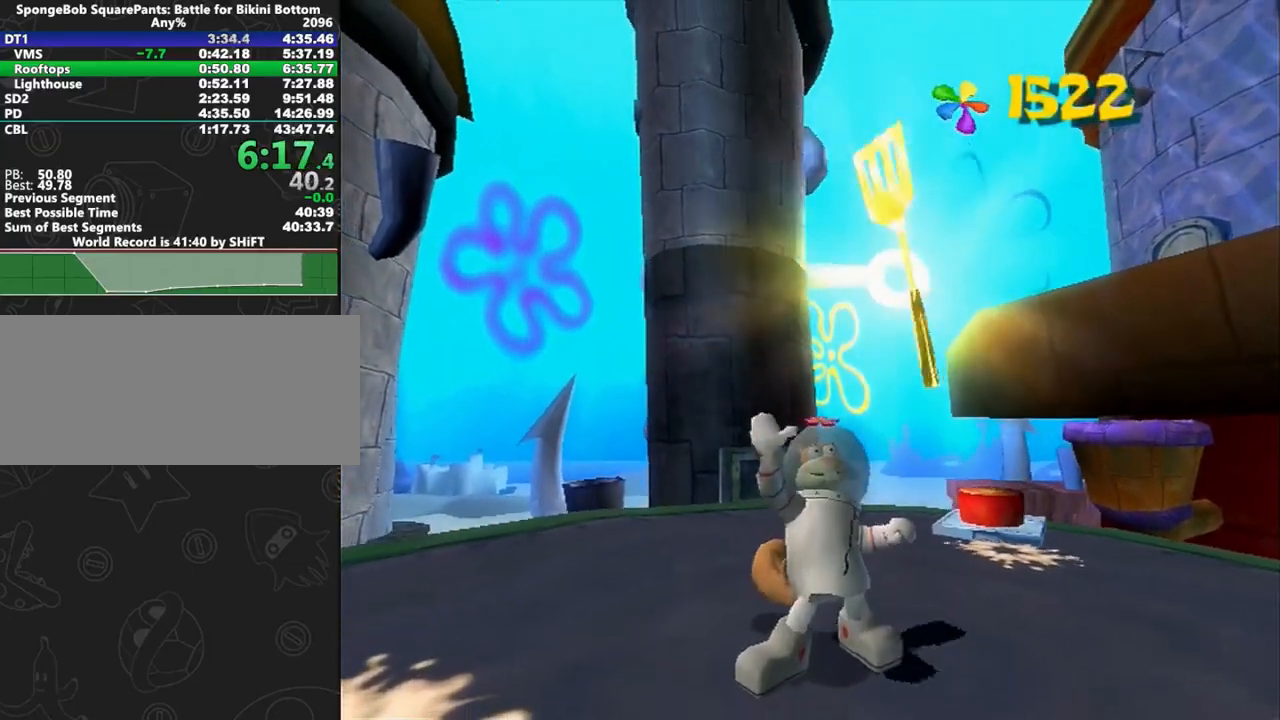
{"buttons": [], "left_stick": "center", "right_stick": "center", "button_events": []}
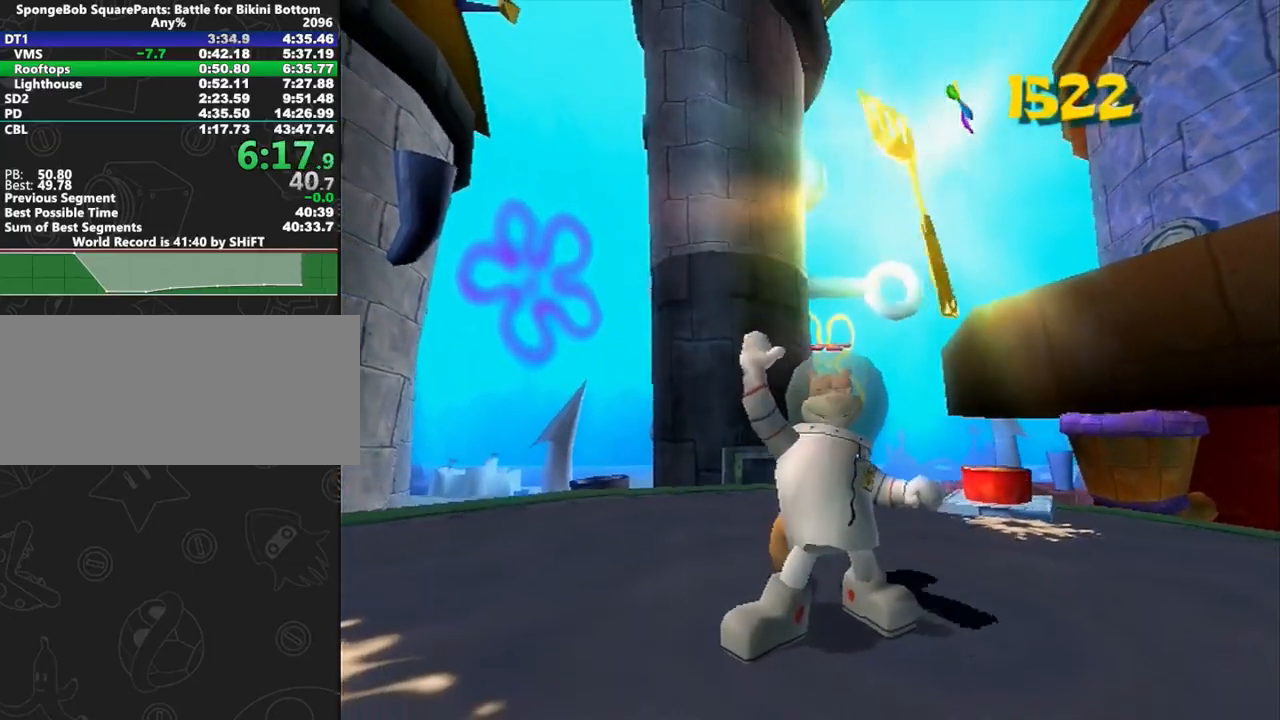
{"buttons": [], "left_stick": "center", "right_stick": "center", "button_events": []}
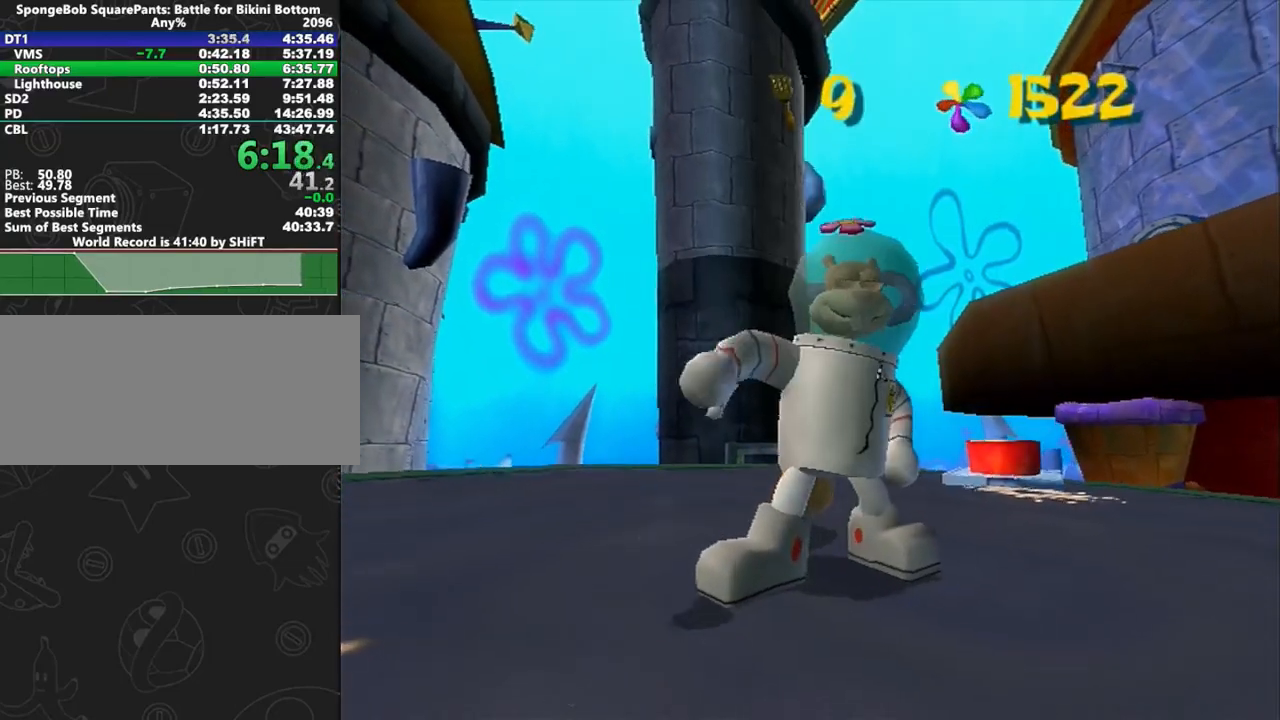
{"buttons": [], "left_stick": "center", "right_stick": "center", "button_events": []}
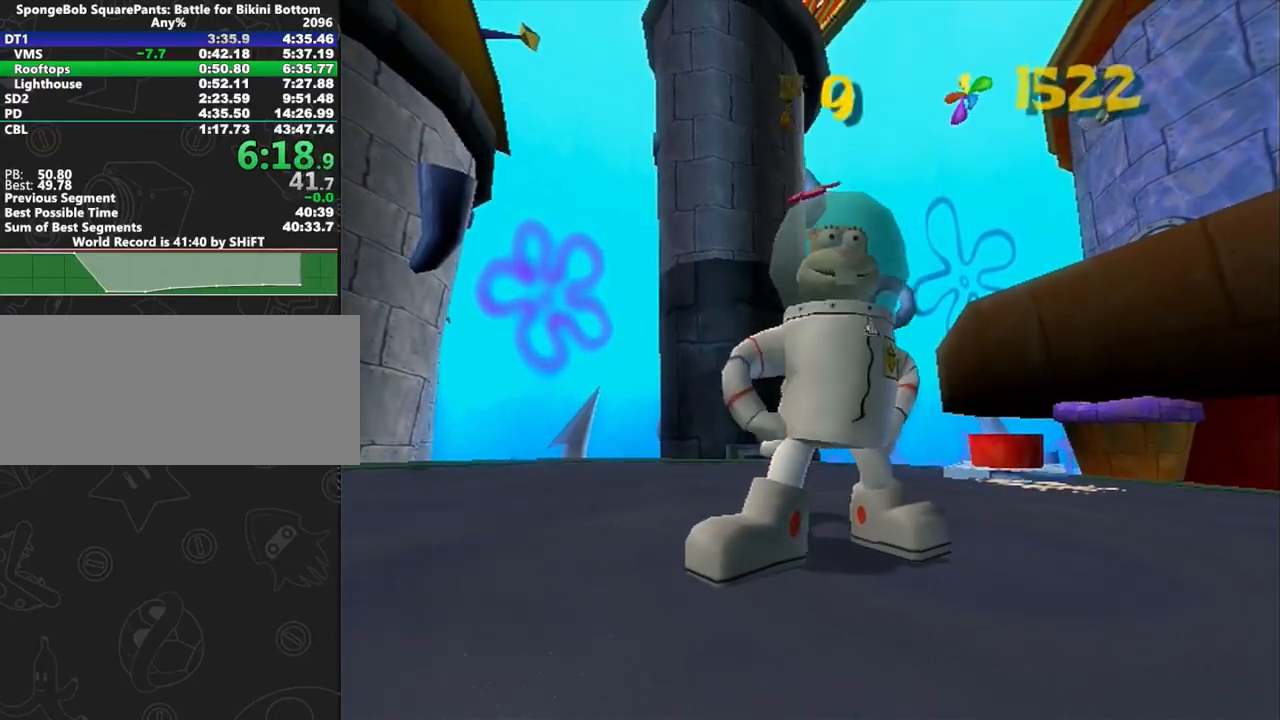
{"buttons": ["R1"], "left_stick": "down-right", "right_stick": "center", "button_events": [[317, "R1", "down"], [400, "R1", "up"], [500, "R1", "down"]]}
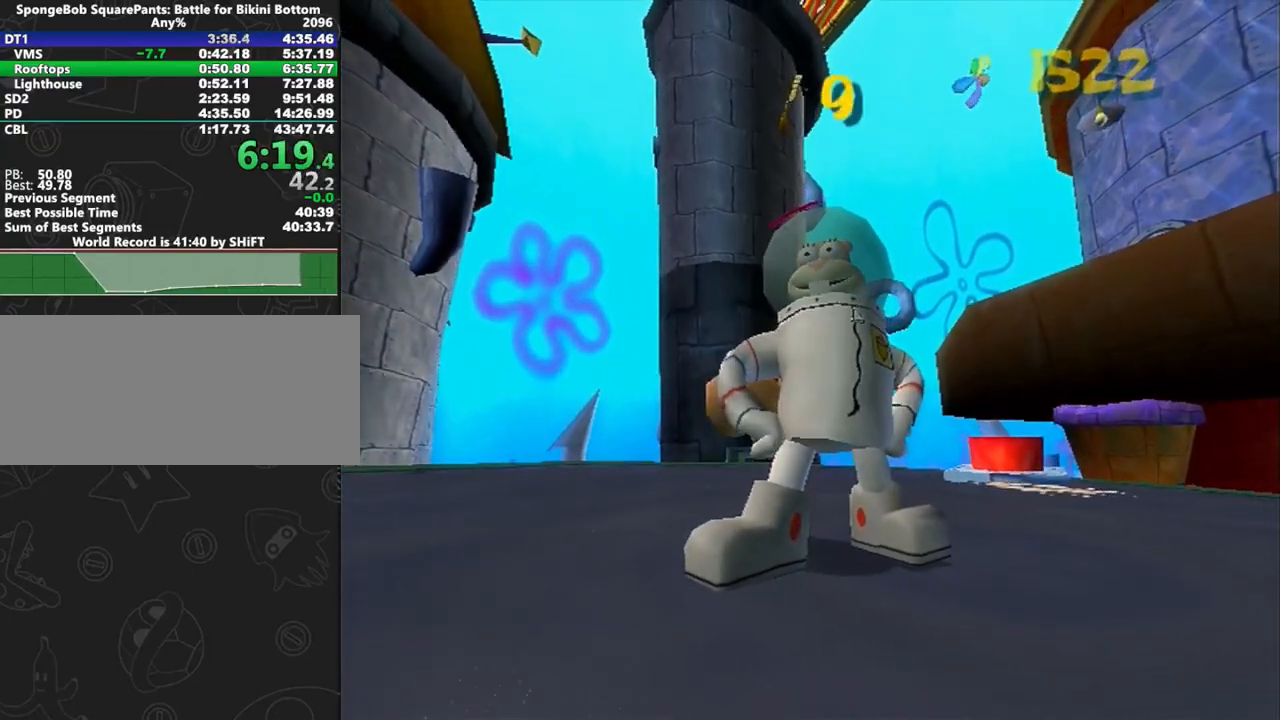
{"buttons": [], "left_stick": "down-right", "right_stick": "center", "button_events": [[183, "R1", "up"]]}
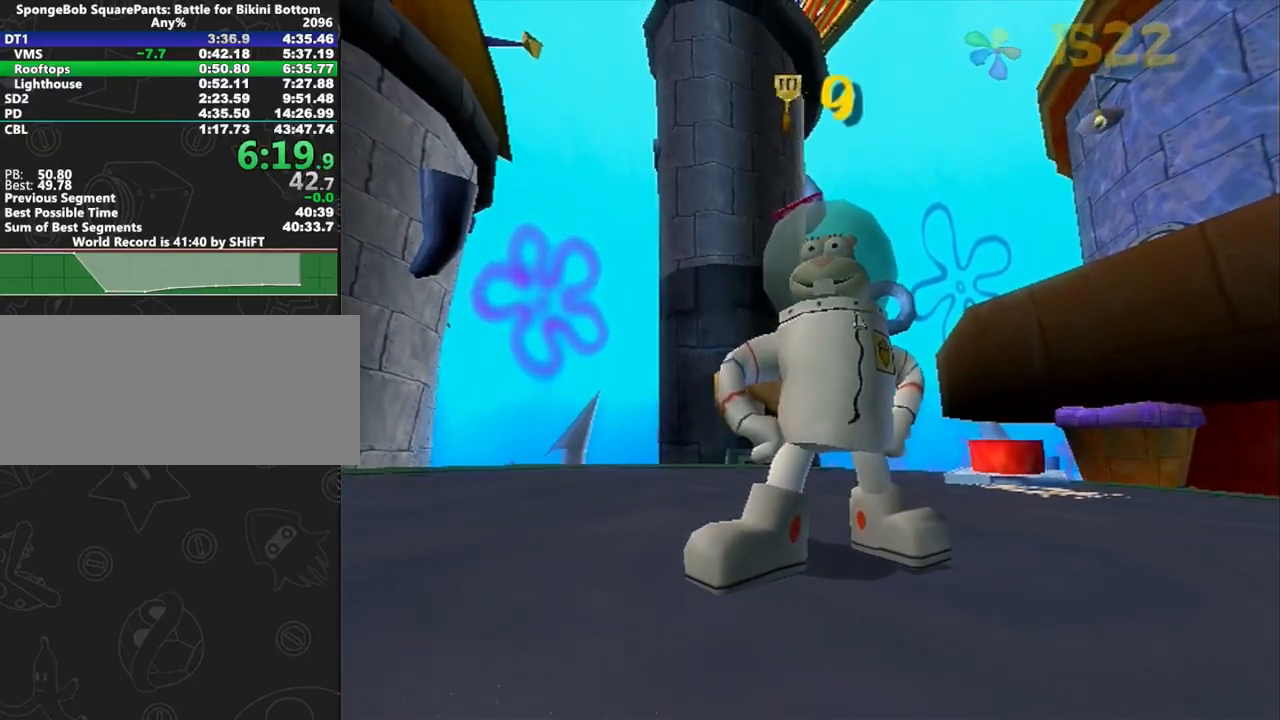
{"buttons": ["R1"], "left_stick": "down-right", "right_stick": "center", "button_events": [[67, "R1", "down"], [133, "R1", "up"], [267, "R1", "down"], [433, "R1", "up"], [500, "R1", "down"]]}
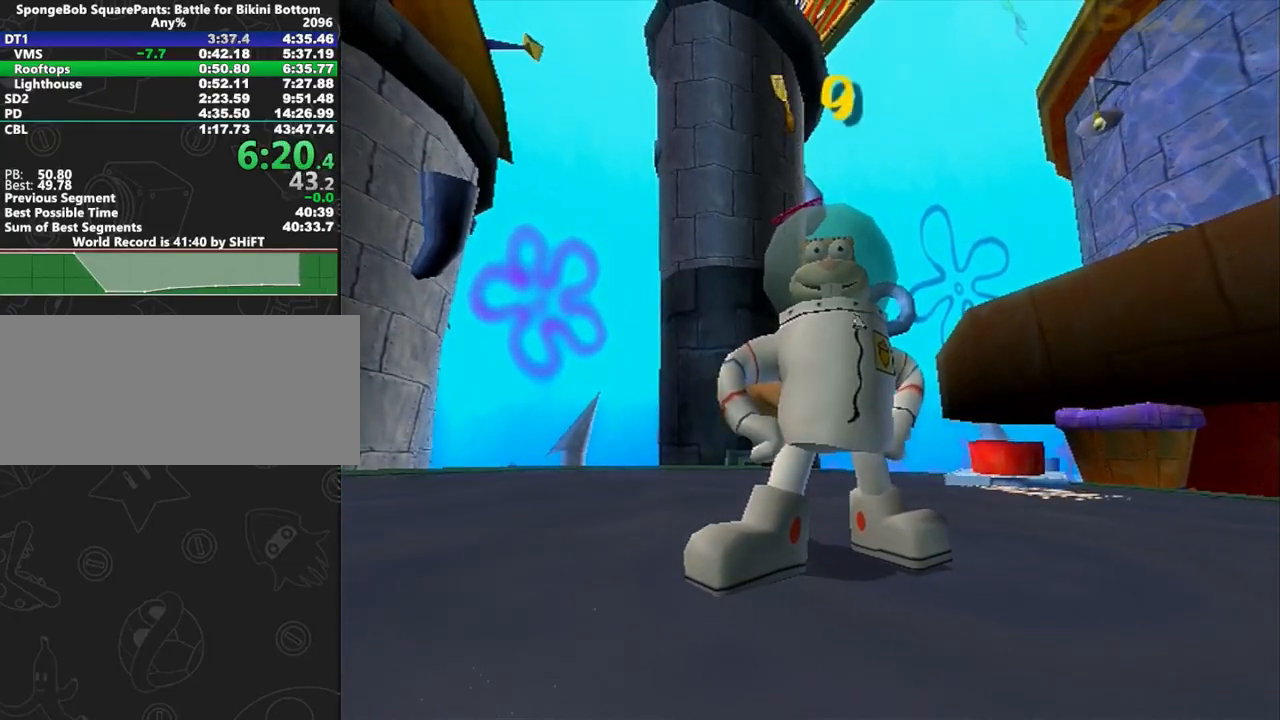
{"buttons": ["R1"], "left_stick": "down-right", "right_stick": "center", "button_events": [[133, "R1", "up"], [183, "R1", "down"], [250, "R1", "up"], [300, "R1", "down"], [450, "R1", "up"], [500, "R1", "down"]]}
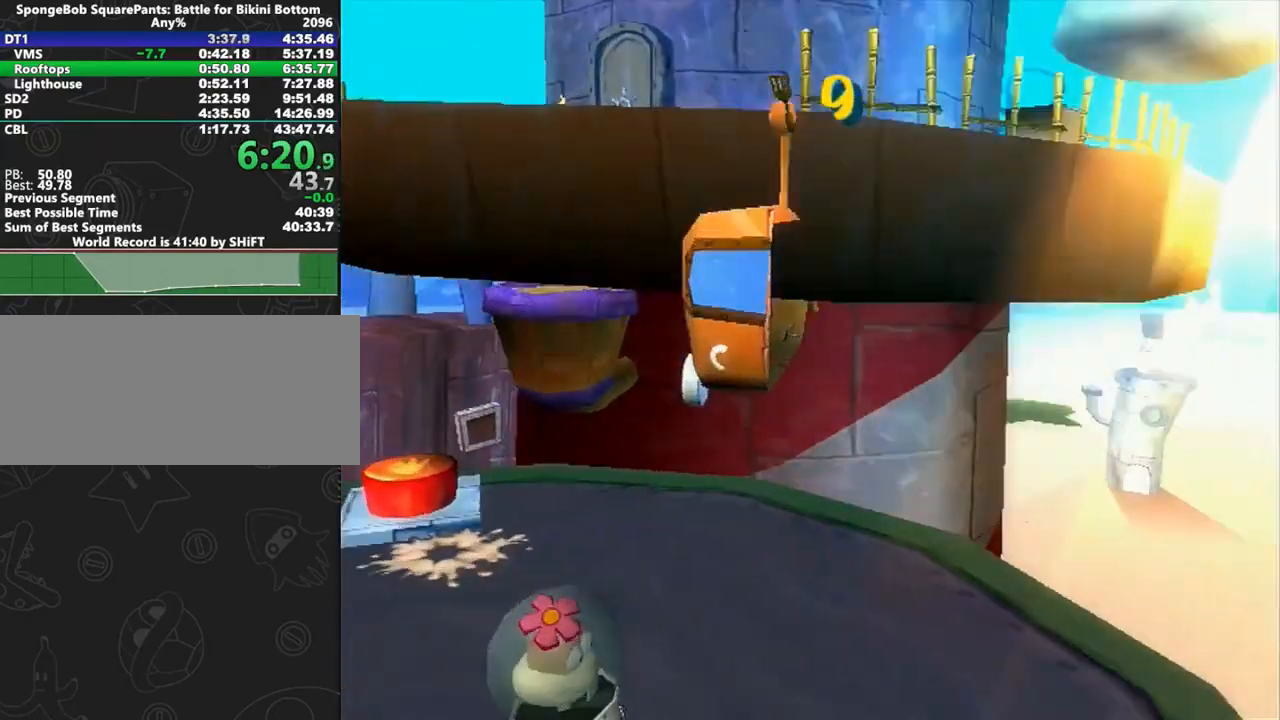
{"buttons": [], "left_stick": "up", "right_stick": "center", "button_events": [[200, "R1", "up"]]}
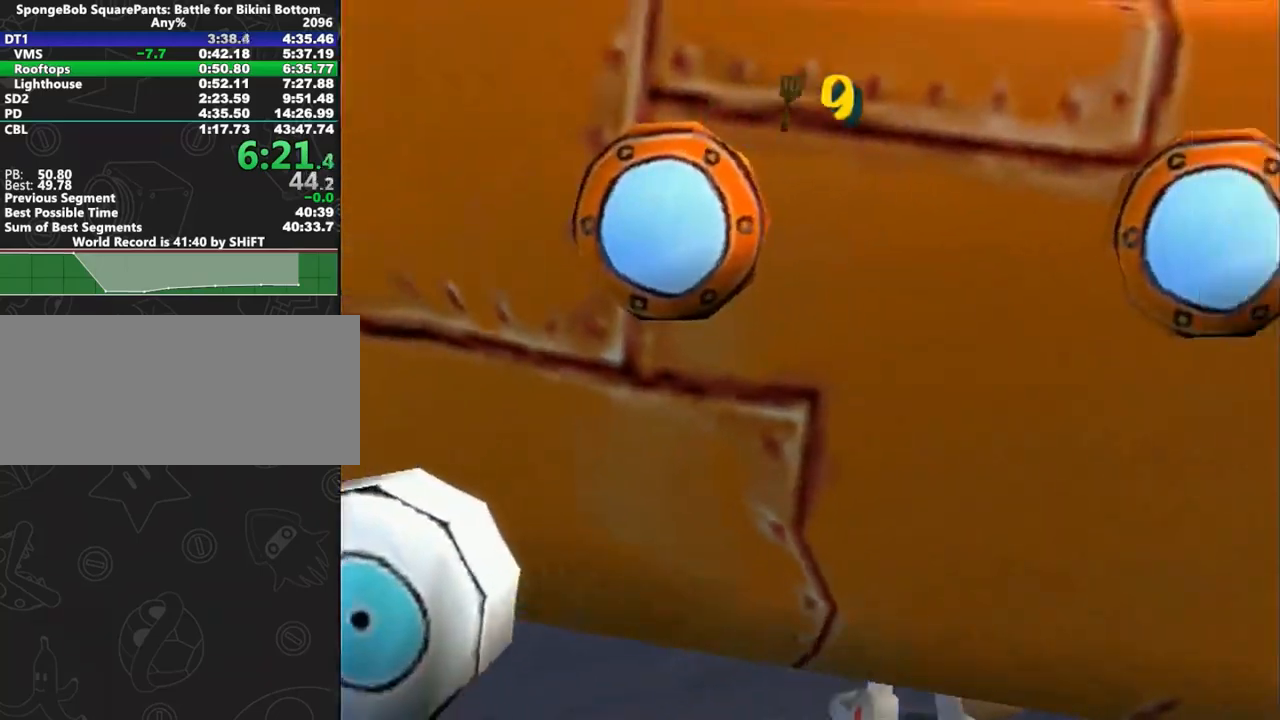
{"buttons": [], "left_stick": "up", "right_stick": "center", "button_events": []}
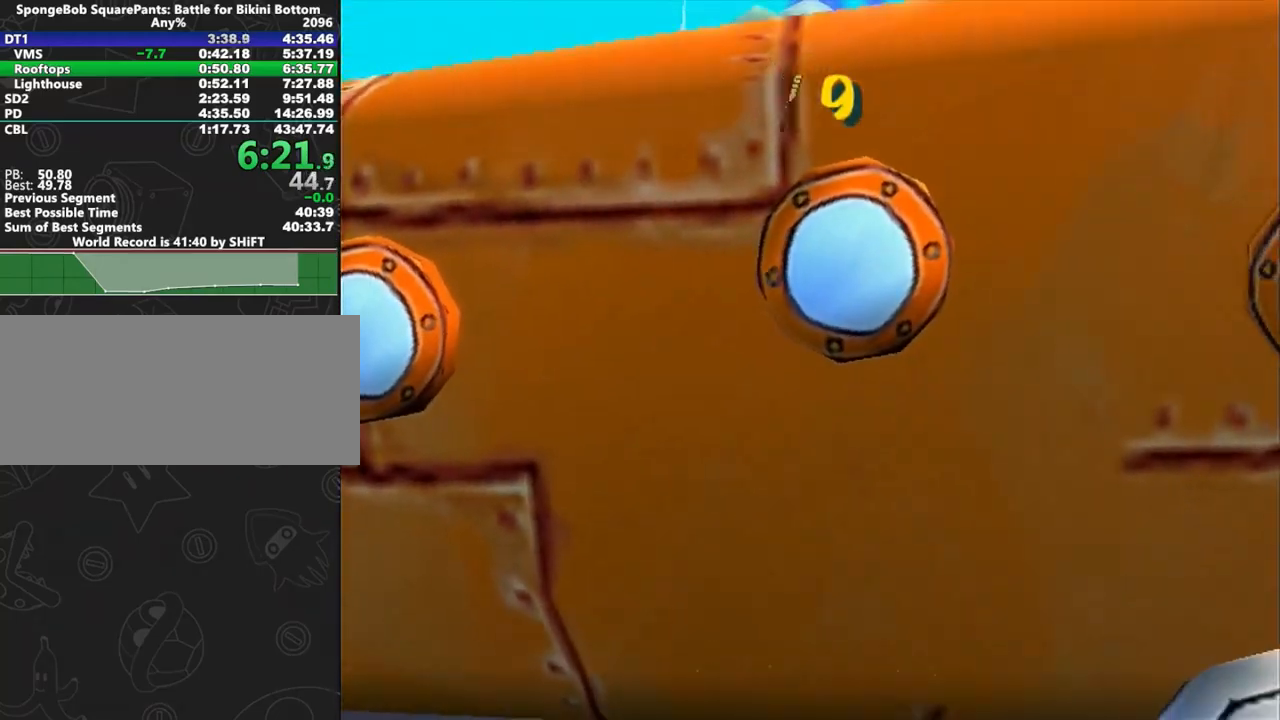
{"buttons": [], "left_stick": "up", "right_stick": "center", "button_events": []}
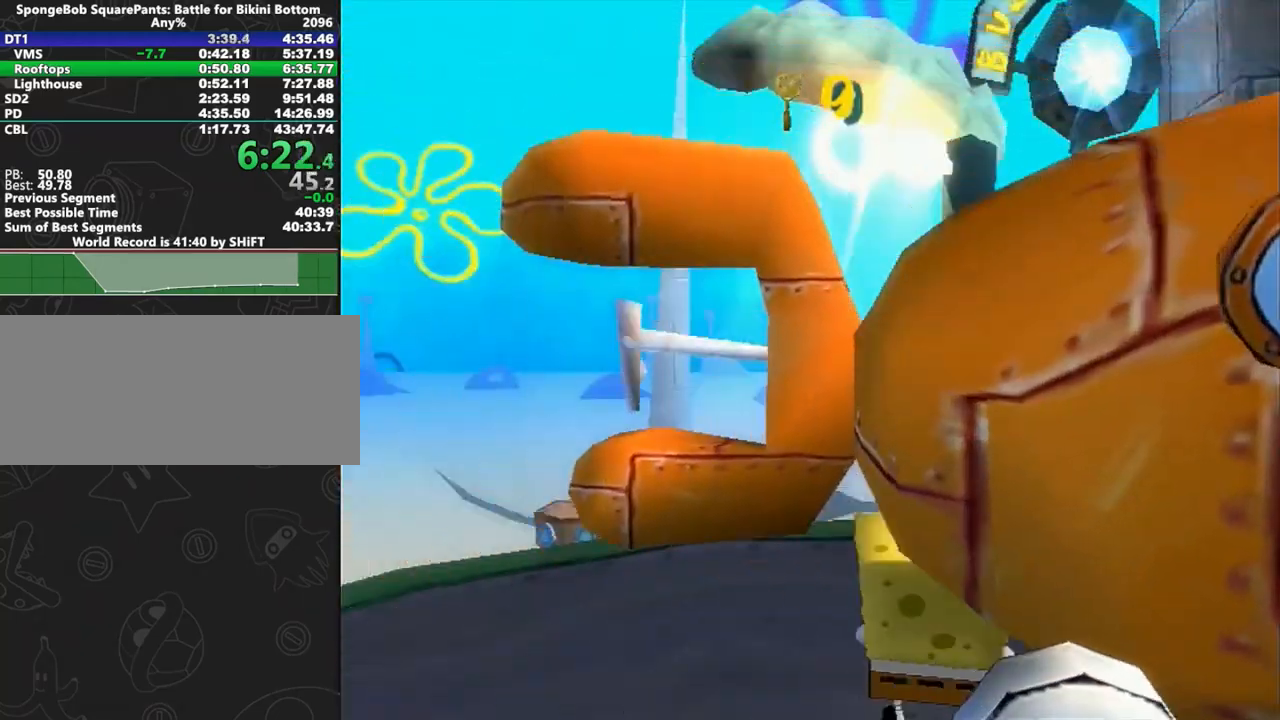
{"buttons": [], "left_stick": "up-left", "right_stick": "center", "button_events": []}
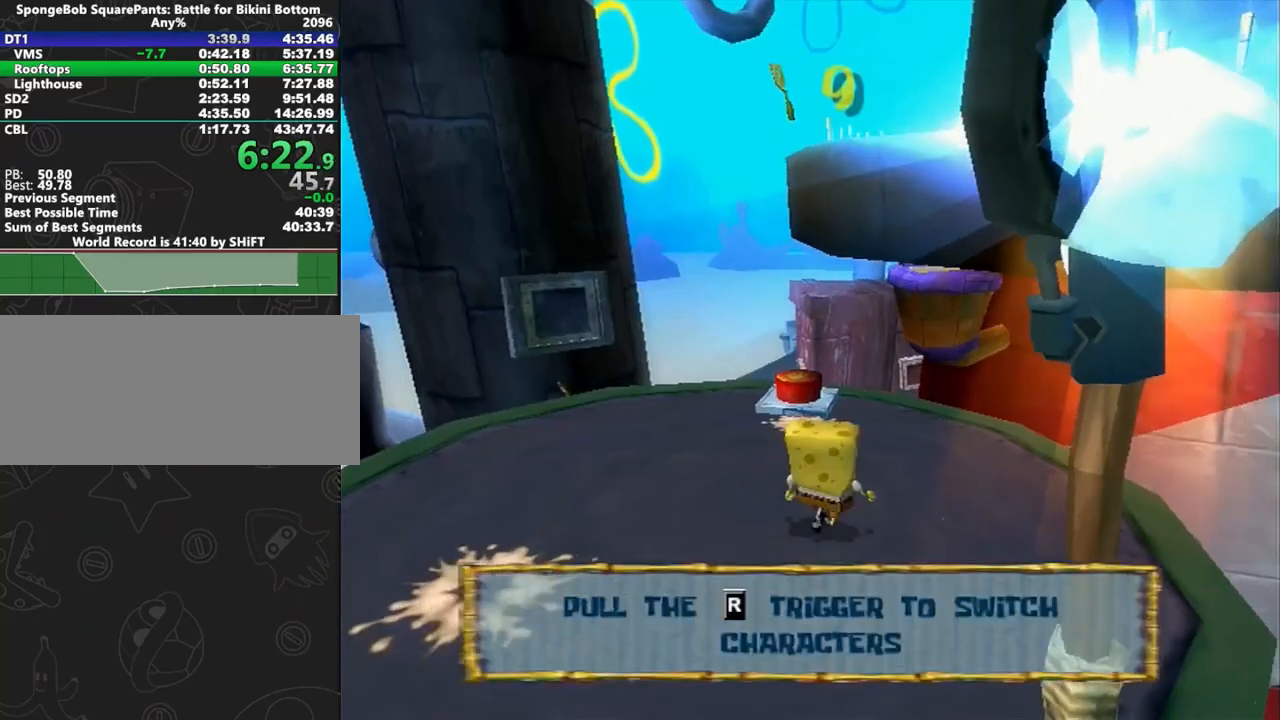
{"buttons": [], "left_stick": "up", "right_stick": "center", "button_events": []}
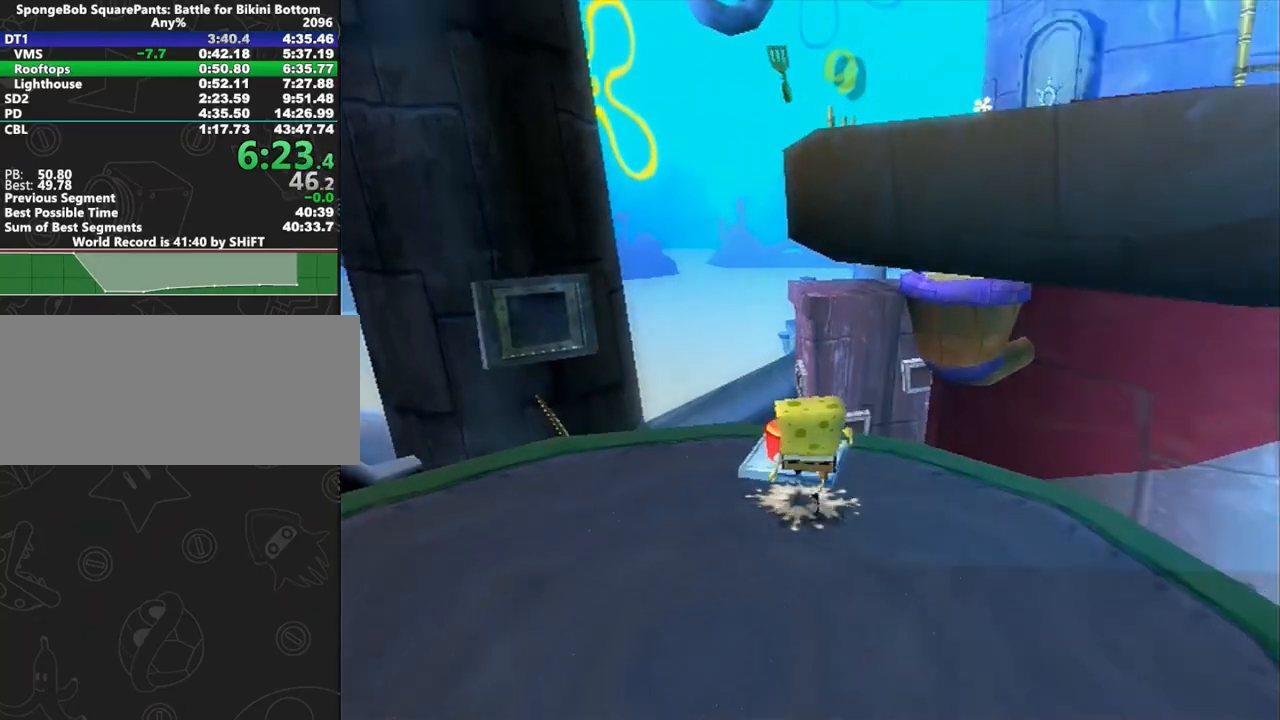
{"buttons": [], "left_stick": "center", "right_stick": "center", "button_events": [[33, "A", "down"], [117, "A", "up"]]}
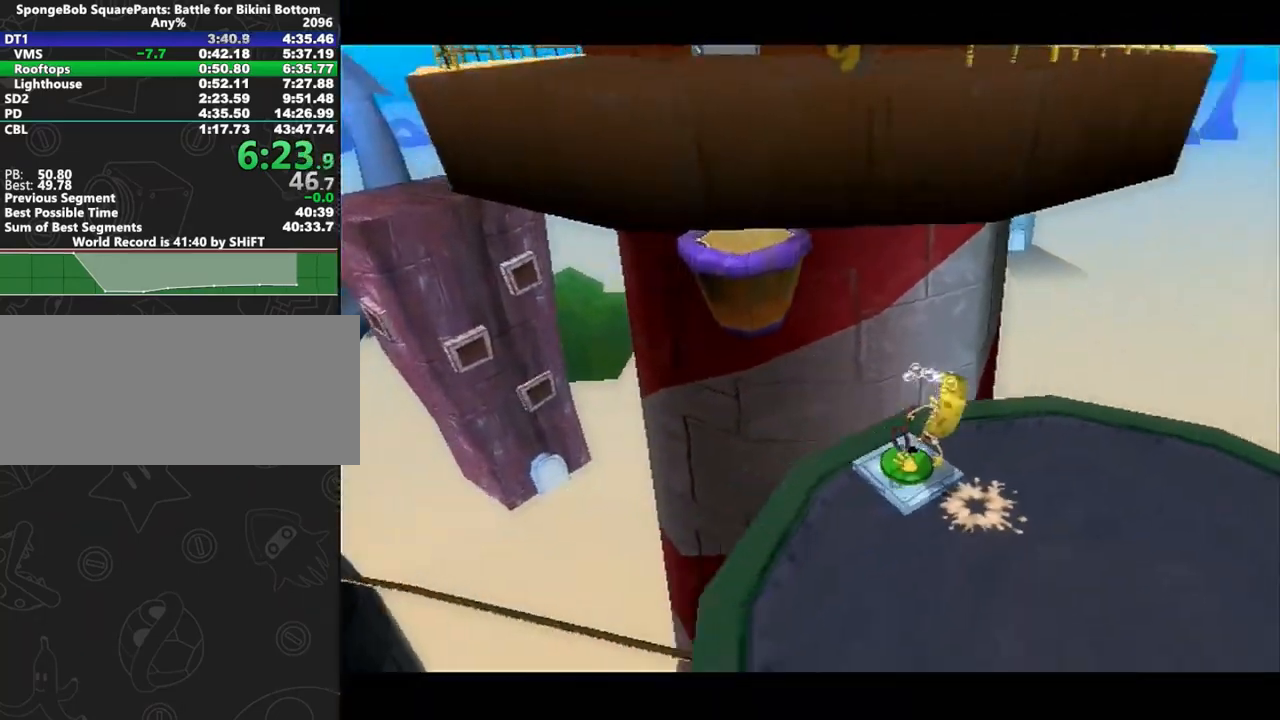
{"buttons": [], "left_stick": "up", "right_stick": "center", "button_events": []}
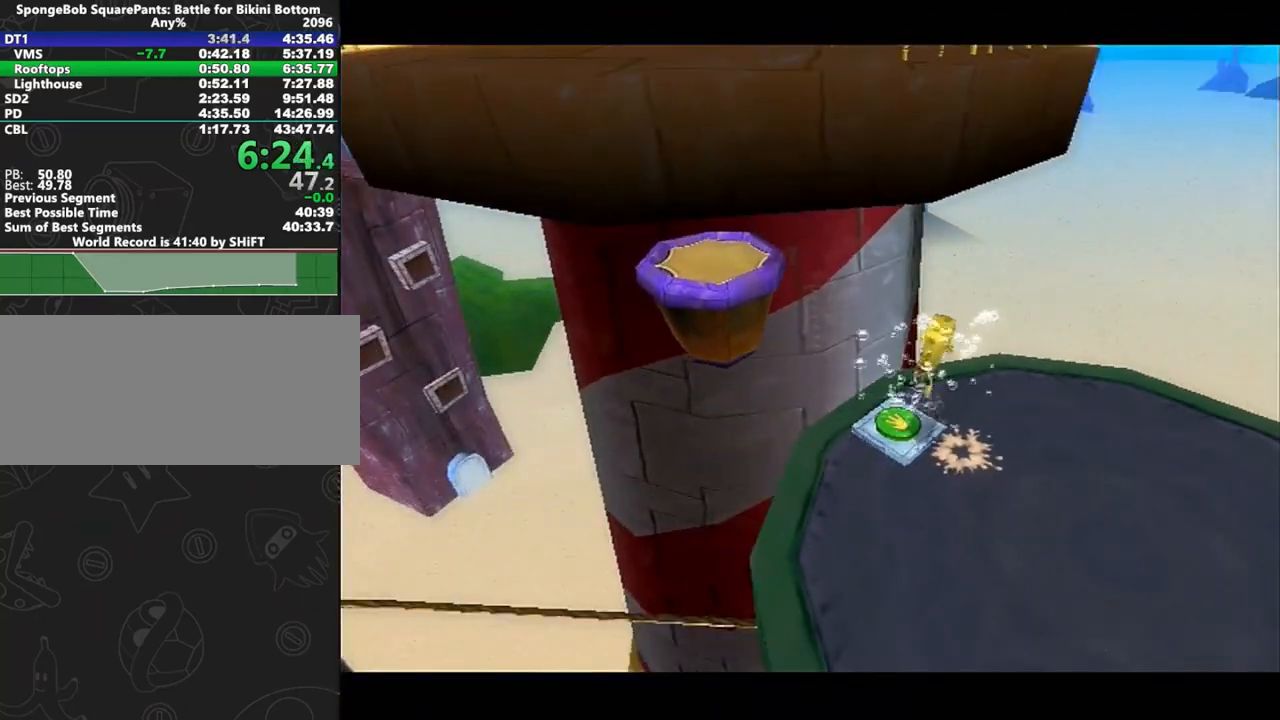
{"buttons": [], "left_stick": "up", "right_stick": "left", "button_events": []}
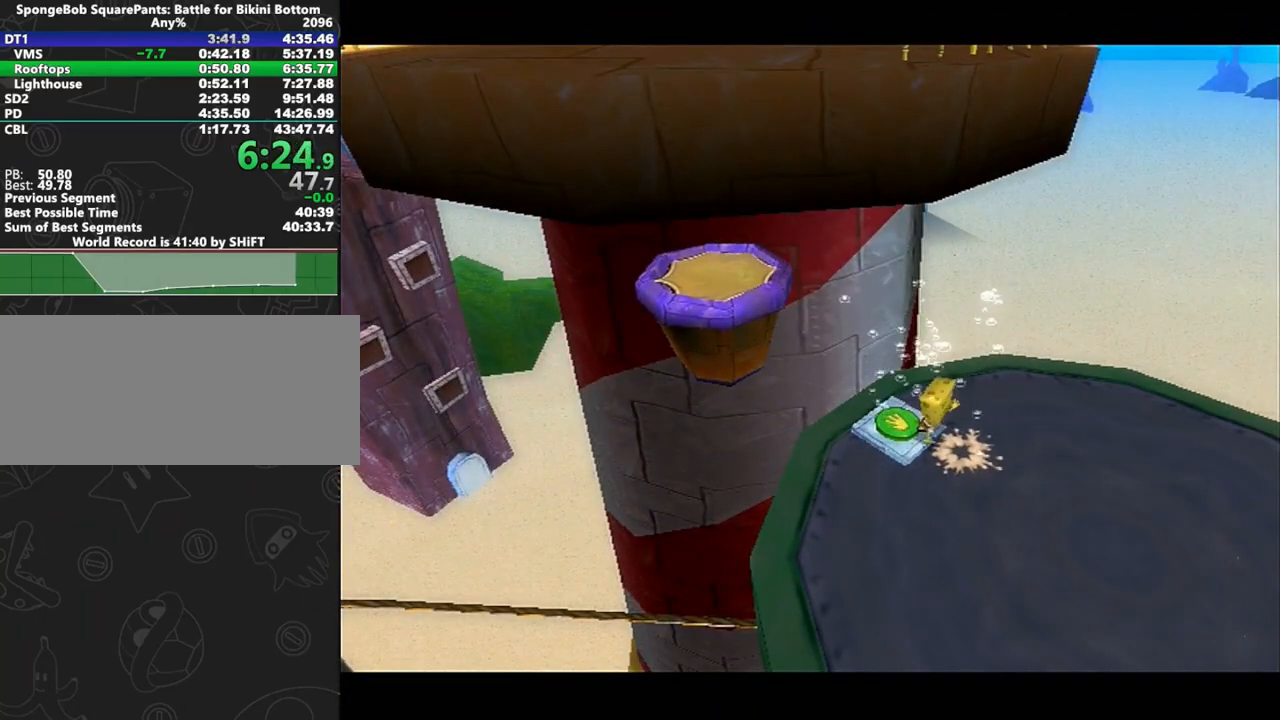
{"buttons": [], "left_stick": "up", "right_stick": "left", "button_events": []}
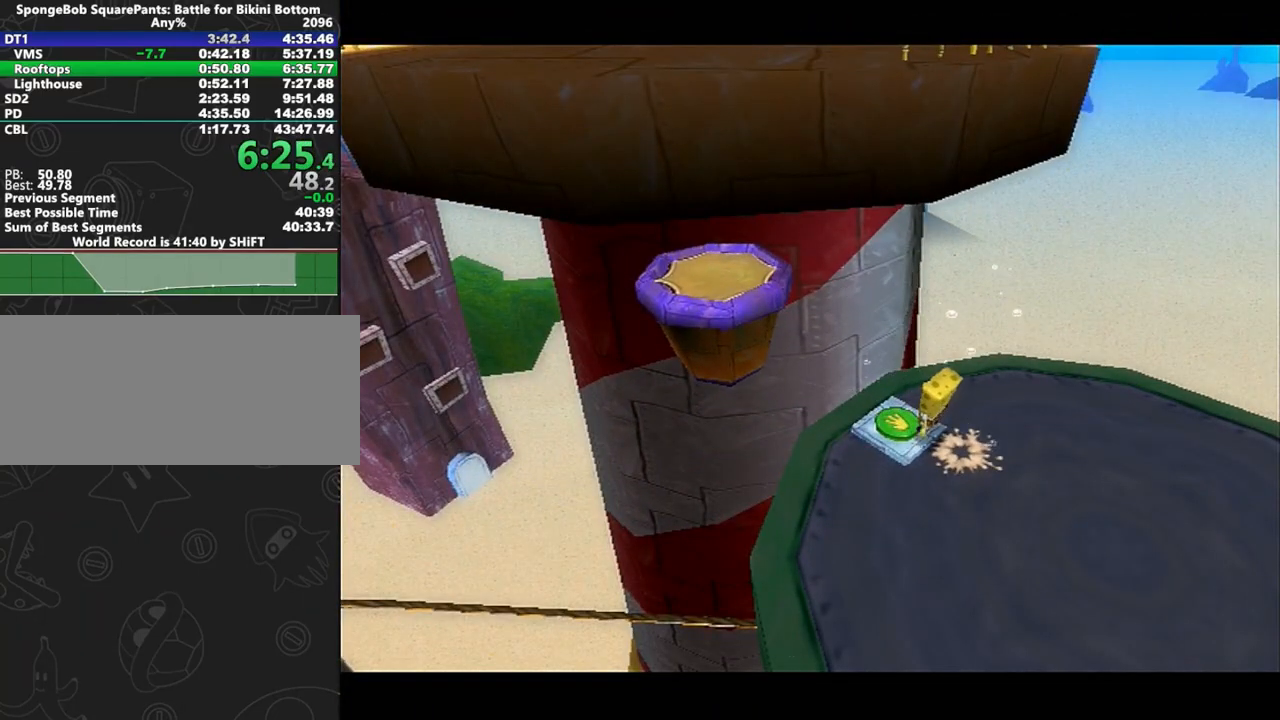
{"buttons": [], "left_stick": "up", "right_stick": "left", "button_events": [[300, "A", "down"], [467, "A", "up"]]}
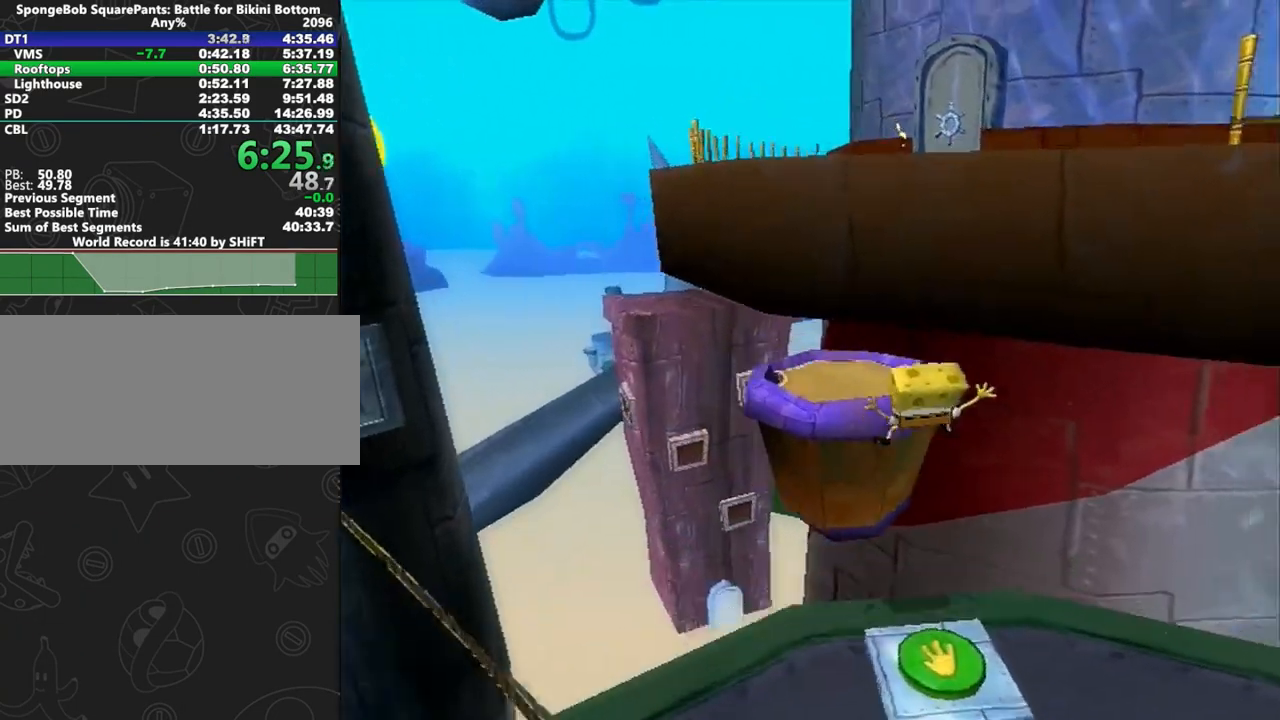
{"buttons": [], "left_stick": "up-left", "right_stick": "center", "button_events": []}
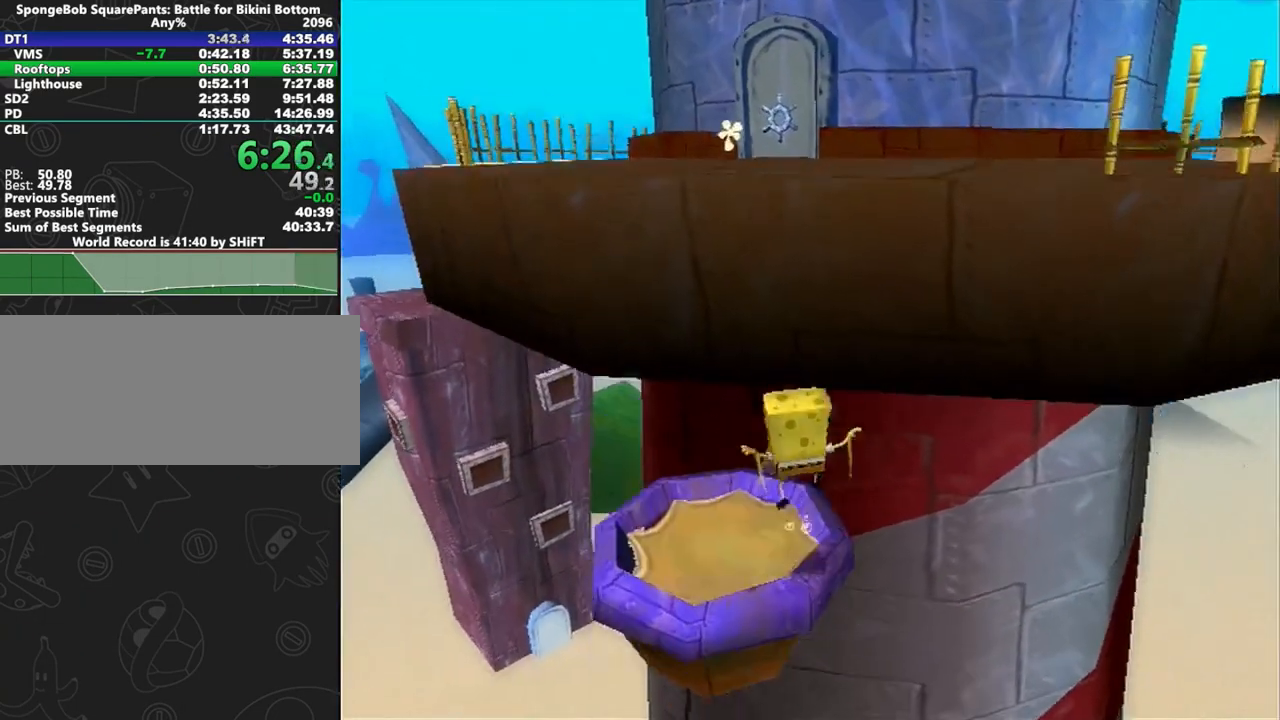
{"buttons": [], "left_stick": "up", "right_stick": "center", "button_events": [[200, "A", "down"], [400, "A", "up"]]}
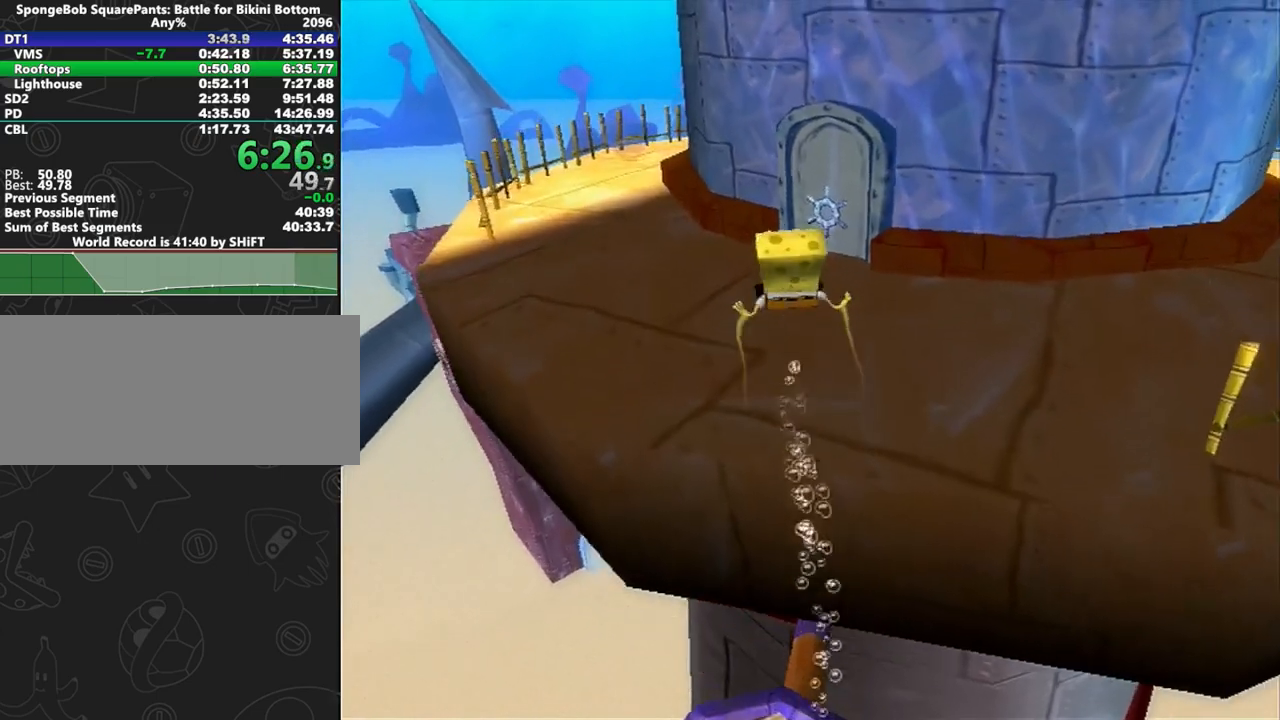
{"buttons": ["R1"], "left_stick": "up", "right_stick": "center", "button_events": [[233, "R1", "down"], [433, "R1", "up"], [483, "R1", "down"]]}
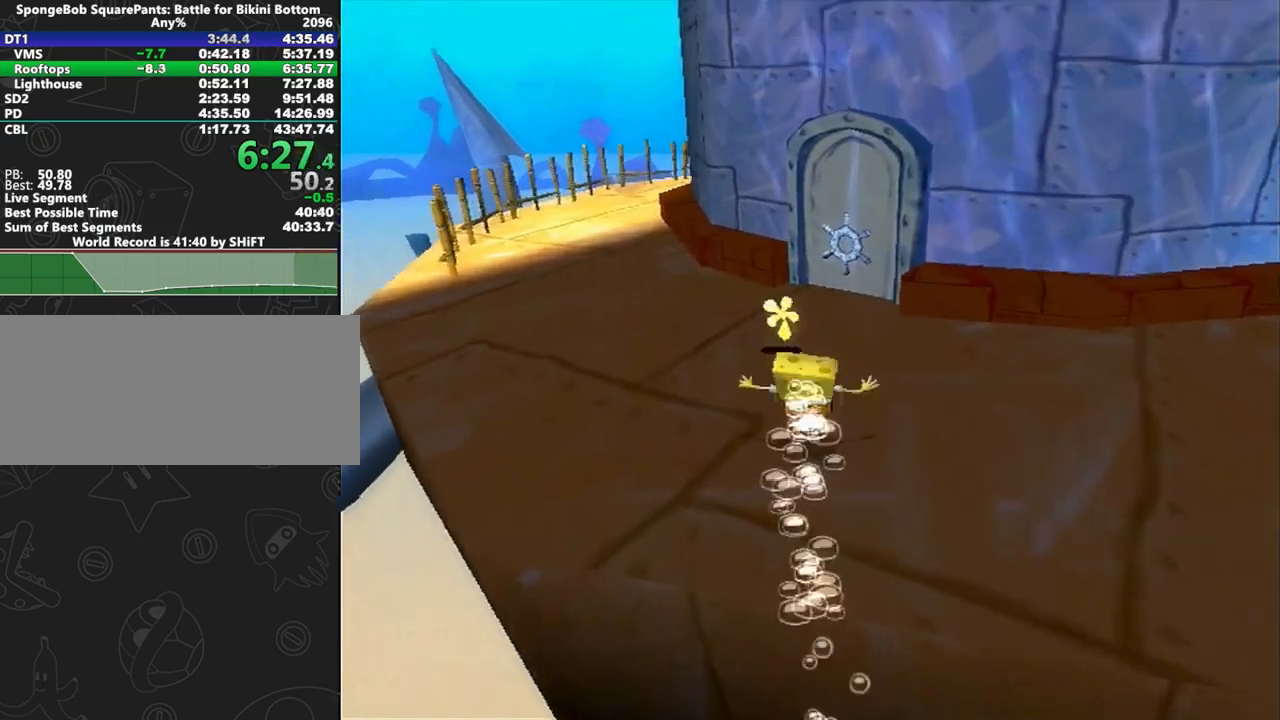
{"buttons": ["R1"], "left_stick": "center", "right_stick": "center", "button_events": []}
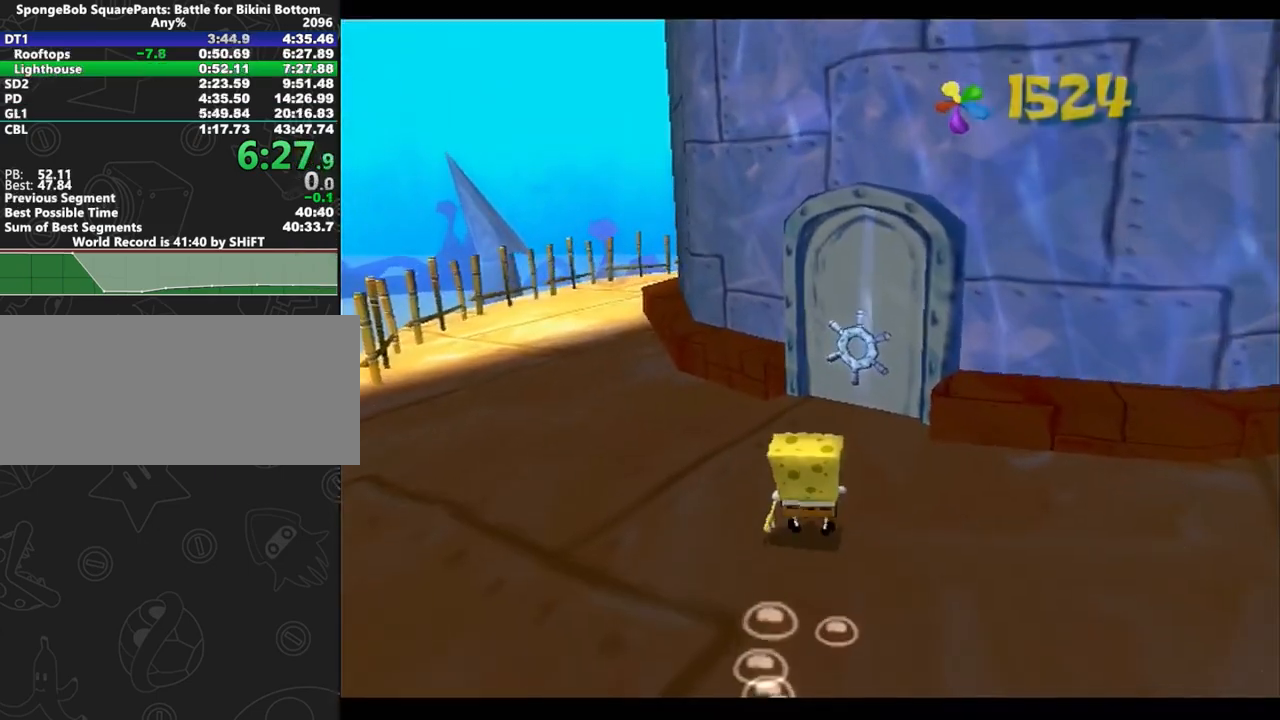
{"buttons": ["R1"], "left_stick": "center", "right_stick": "center", "button_events": []}
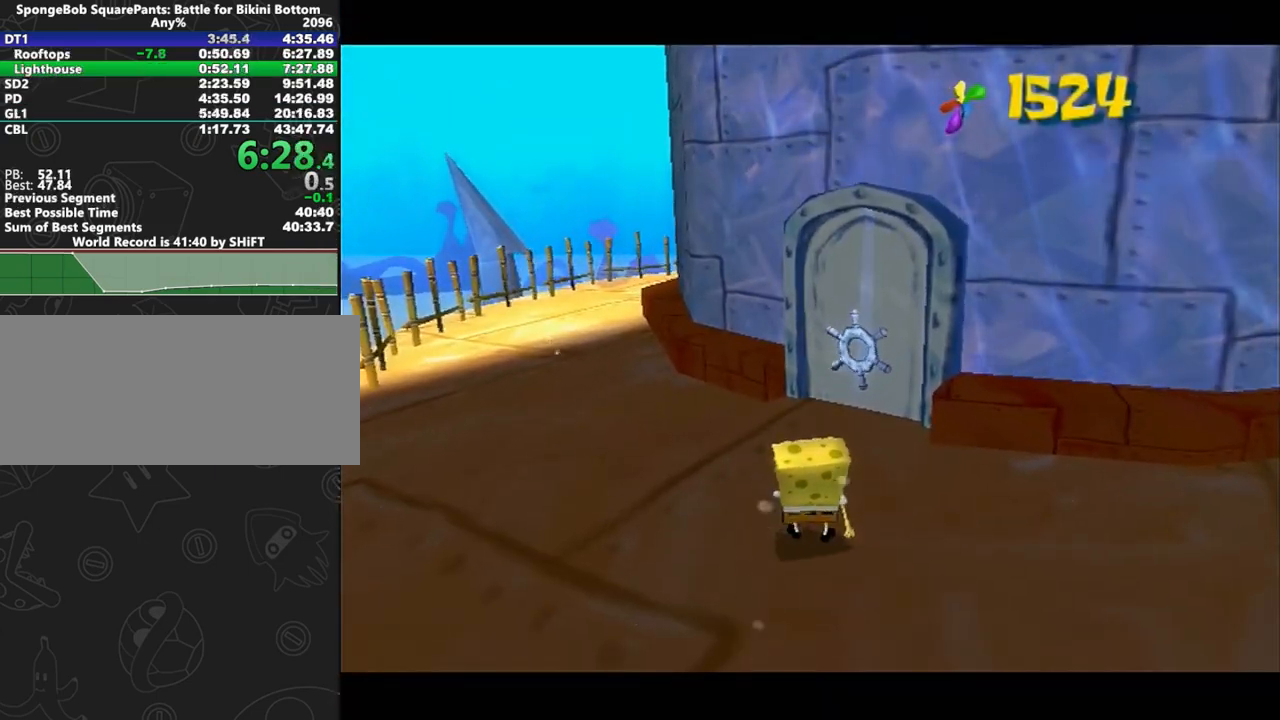
{"buttons": [], "left_stick": "center", "right_stick": "center", "button_events": [[83, "R1", "up"], [283, "B", "down"], [283, "L1", "down"], [433, "B", "up"], [467, "L1", "up"]]}
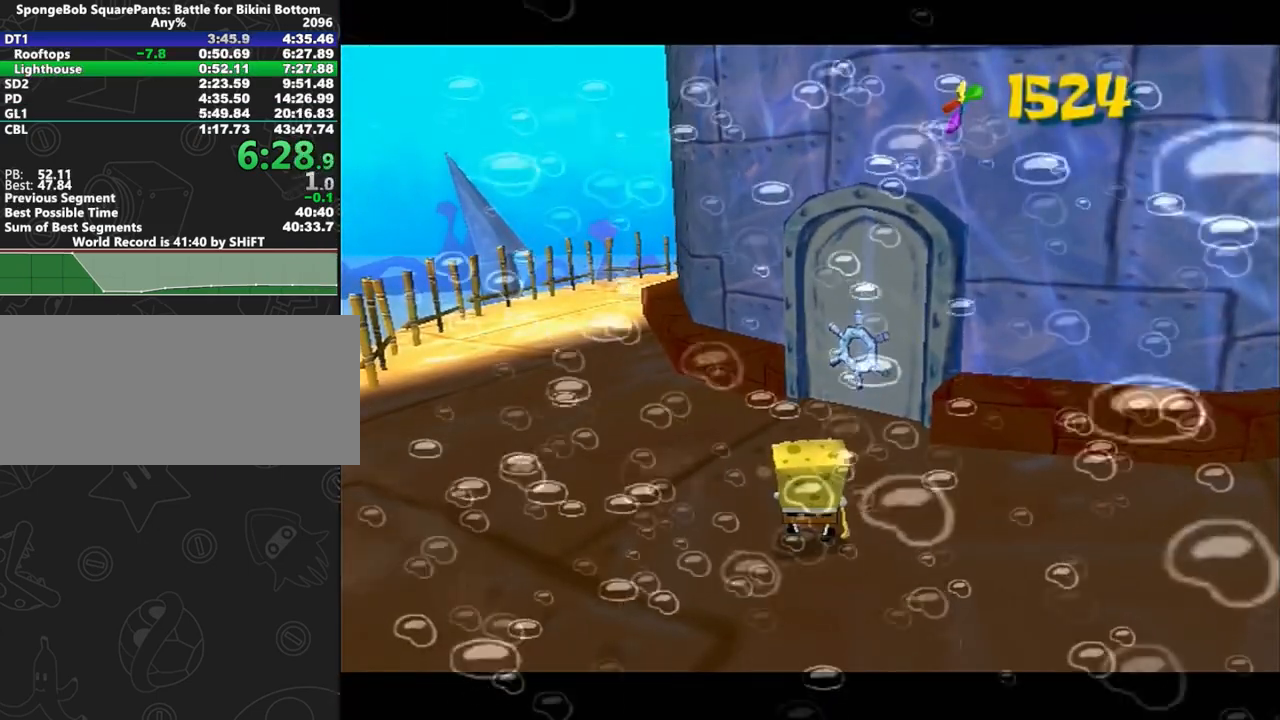
{"buttons": [], "left_stick": "center", "right_stick": "center", "button_events": []}
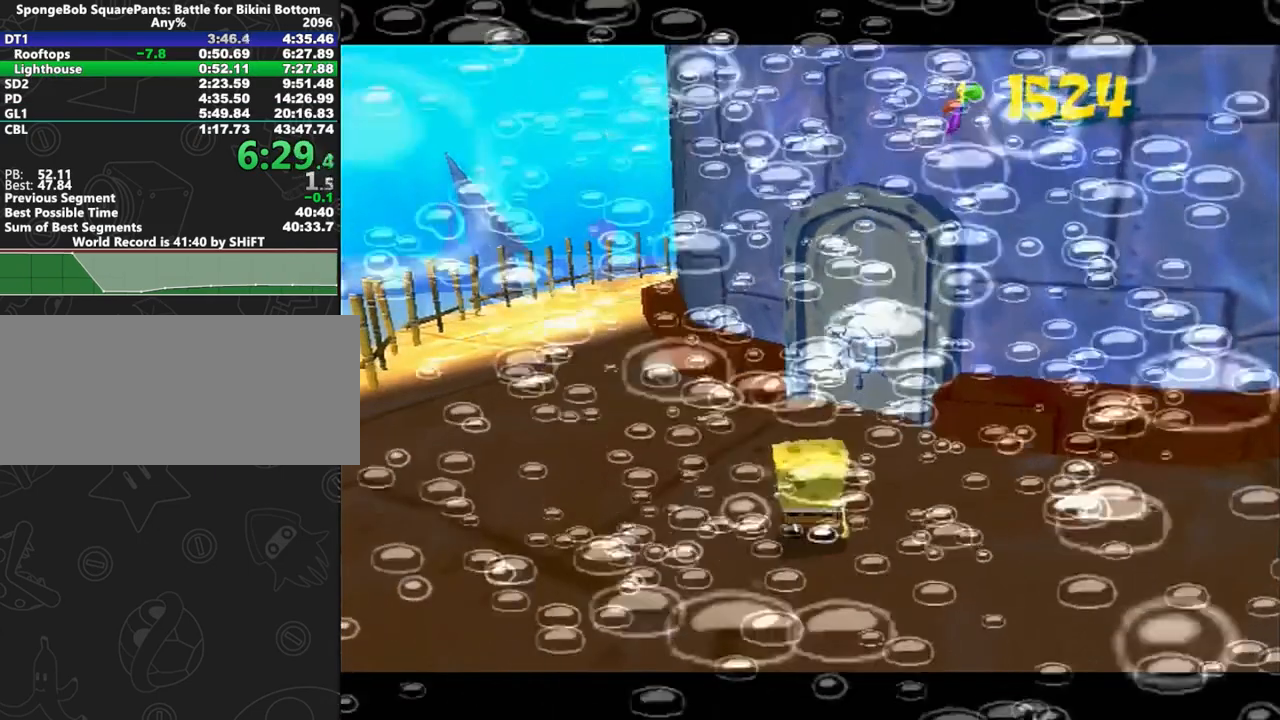
{"buttons": [], "left_stick": "down-right", "right_stick": "left", "button_events": []}
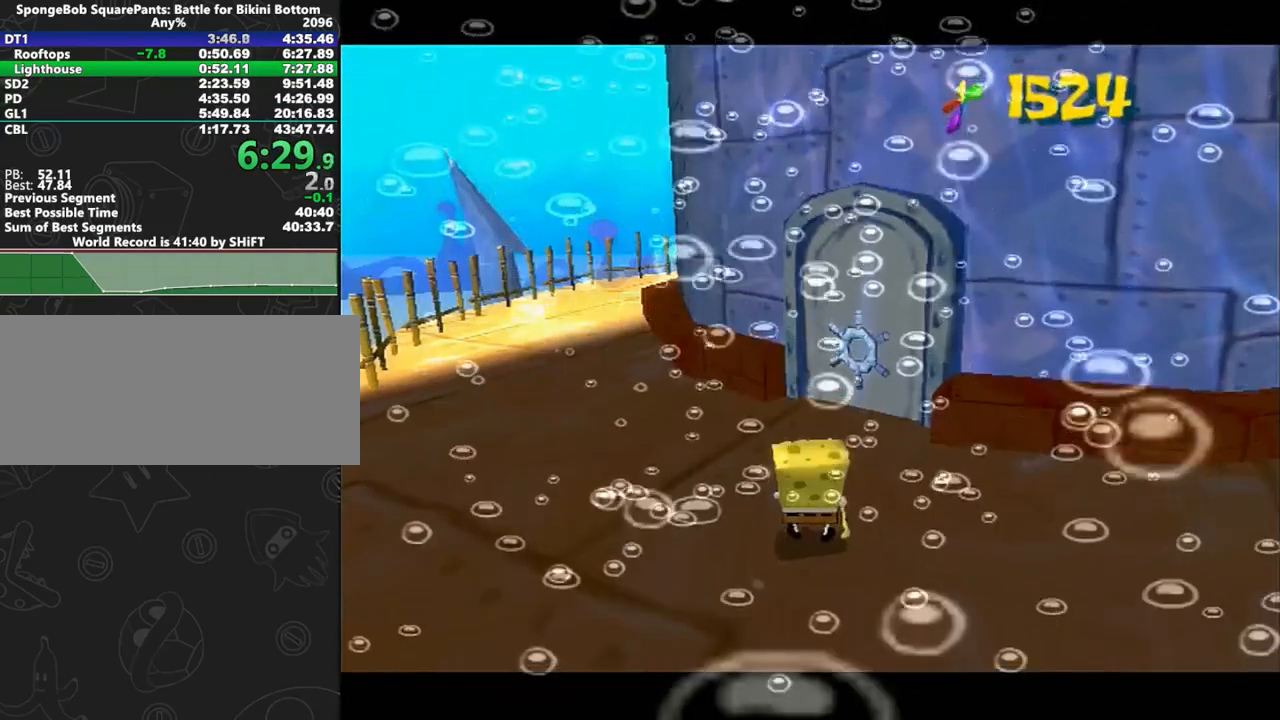
{"buttons": ["A"], "left_stick": "down-right", "right_stick": "left", "button_events": [[433, "A", "down"]]}
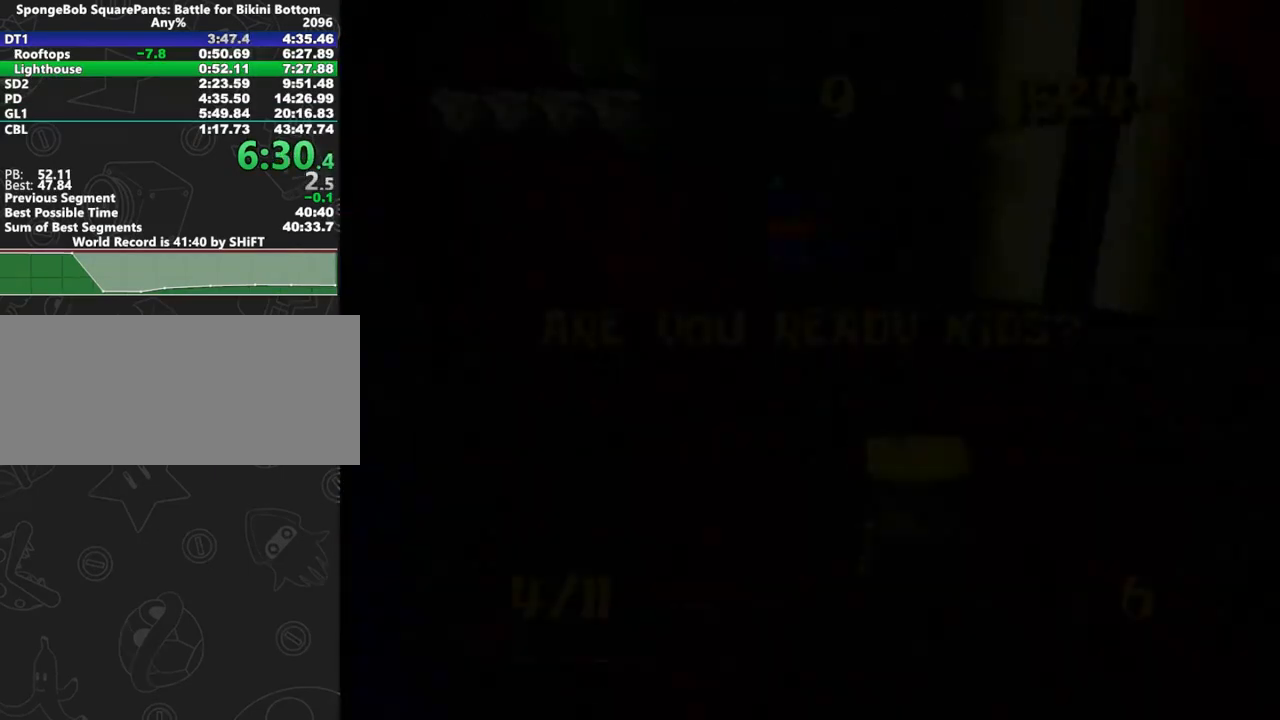
{"buttons": ["A"], "left_stick": "down-right", "right_stick": "left", "button_events": [[33, "A", "up"], [117, "A", "down"], [167, "A", "up"], [500, "A", "down"]]}
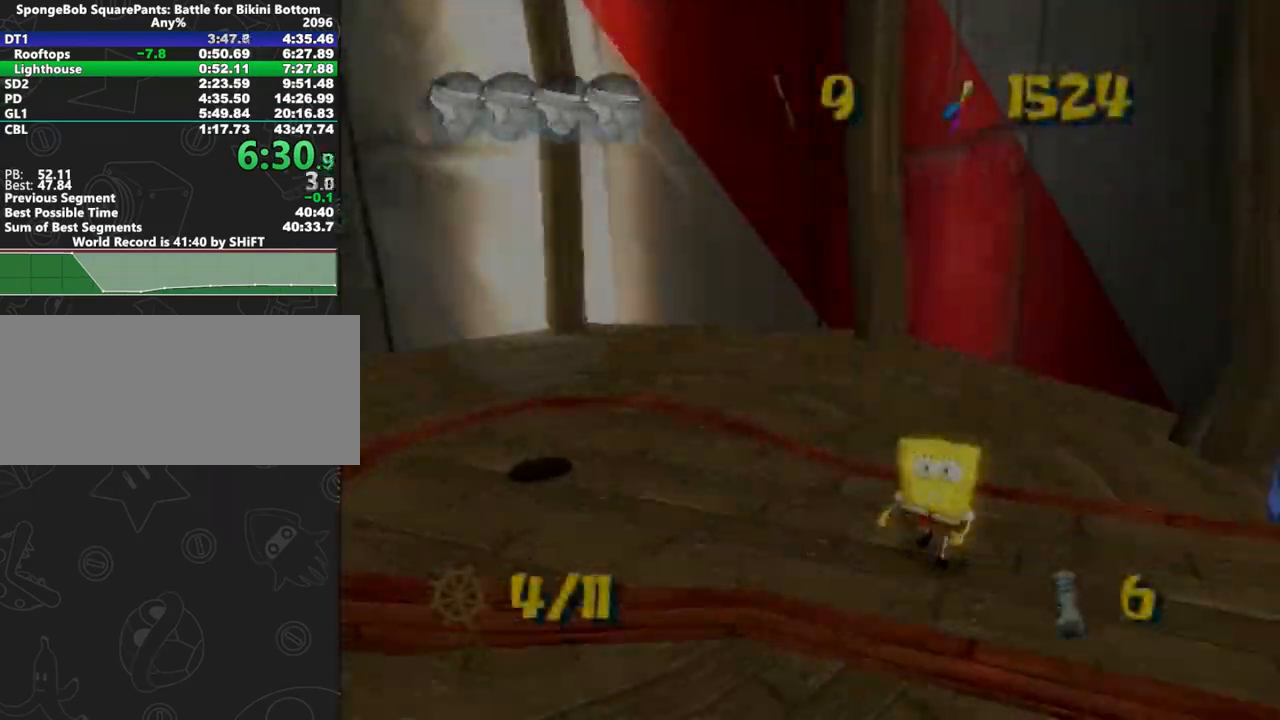
{"buttons": [], "left_stick": "up-right", "right_stick": "center", "button_events": [[50, "A", "up"]]}
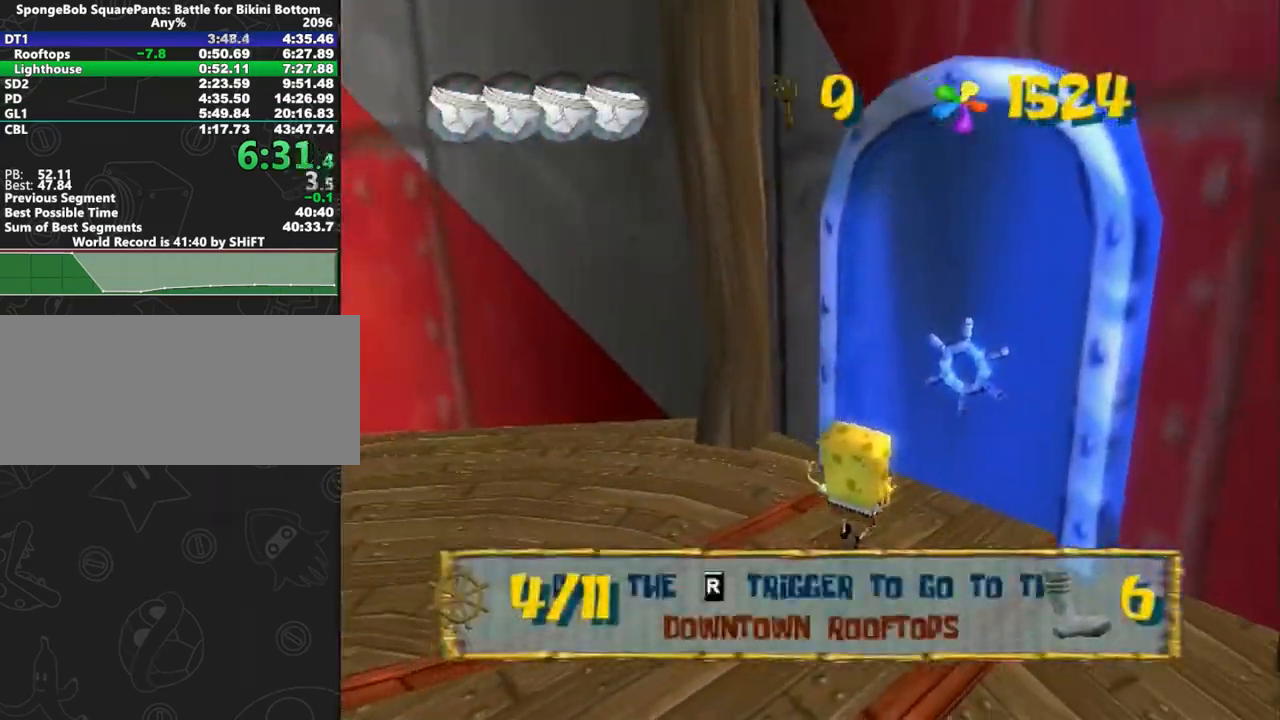
{"buttons": [], "left_stick": "up-right", "right_stick": "left", "button_events": [[17, "A", "down"], [133, "A", "up"], [183, "A", "down"], [317, "A", "up"]]}
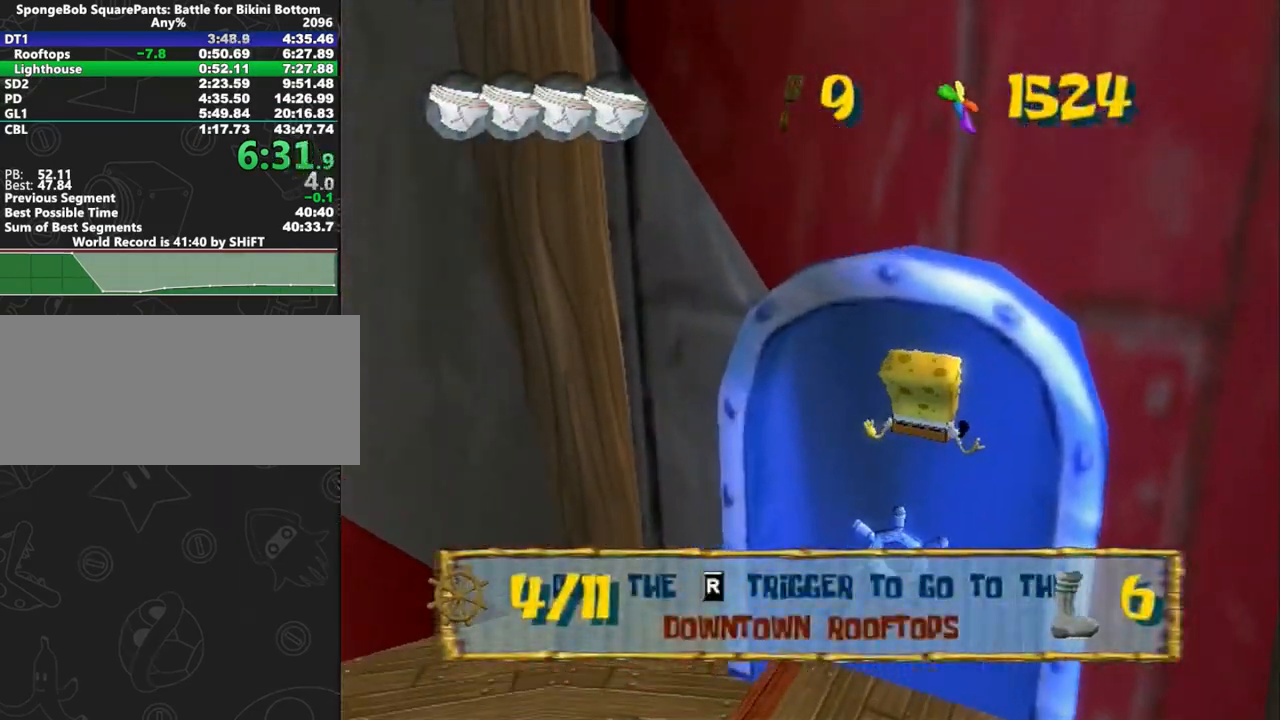
{"buttons": ["A"], "left_stick": "down", "right_stick": "center", "button_events": [[400, "A", "down"]]}